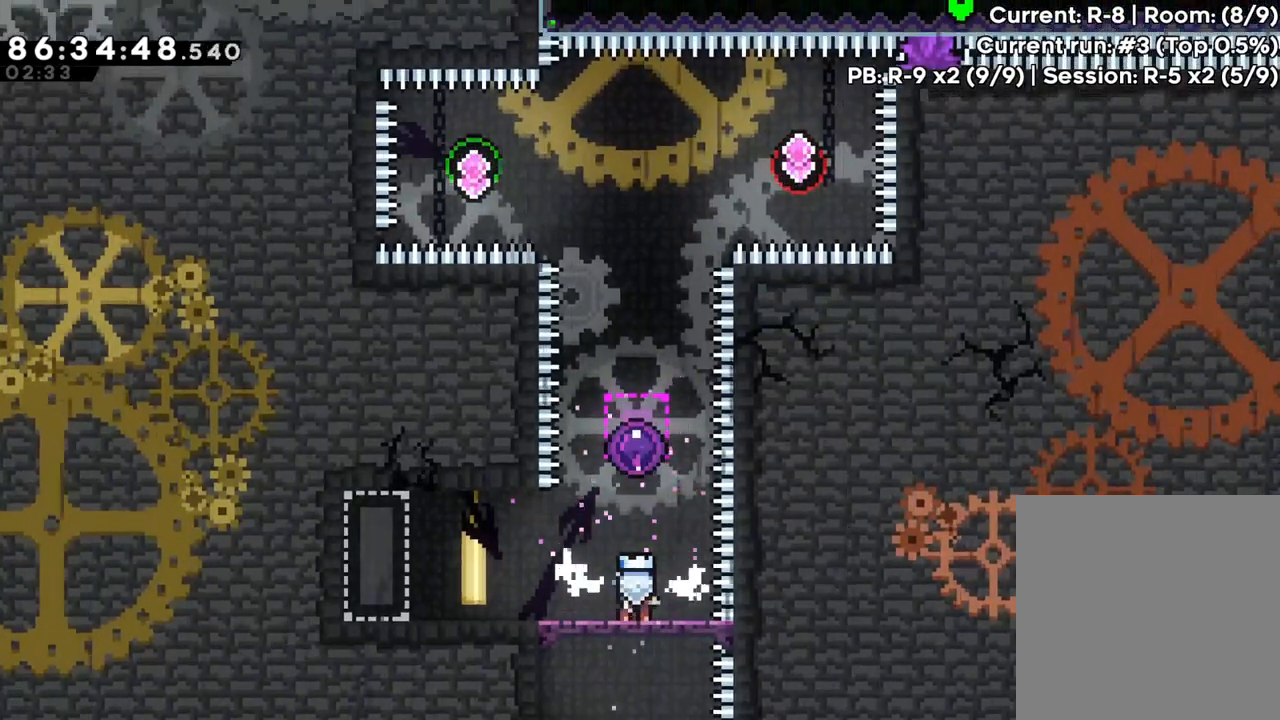
Gameplay with a controller (Xbox layout); each line is a JSON object with the inputs held at the frame after it (dt_ms = milliseconds from this image to that frame). "events" lists button and stick changes between this image and that frame as [ms after this image, input, new state], when the widget could be followed in between. Not read: L3 R3 right_stick.
{"dt_ms": 500, "buttons": [], "left_stick": "center", "events": [[117, "X", "down"], [117, "left_stick", "up"], [333, "X", "up"], [367, "left_stick", "center"]]}
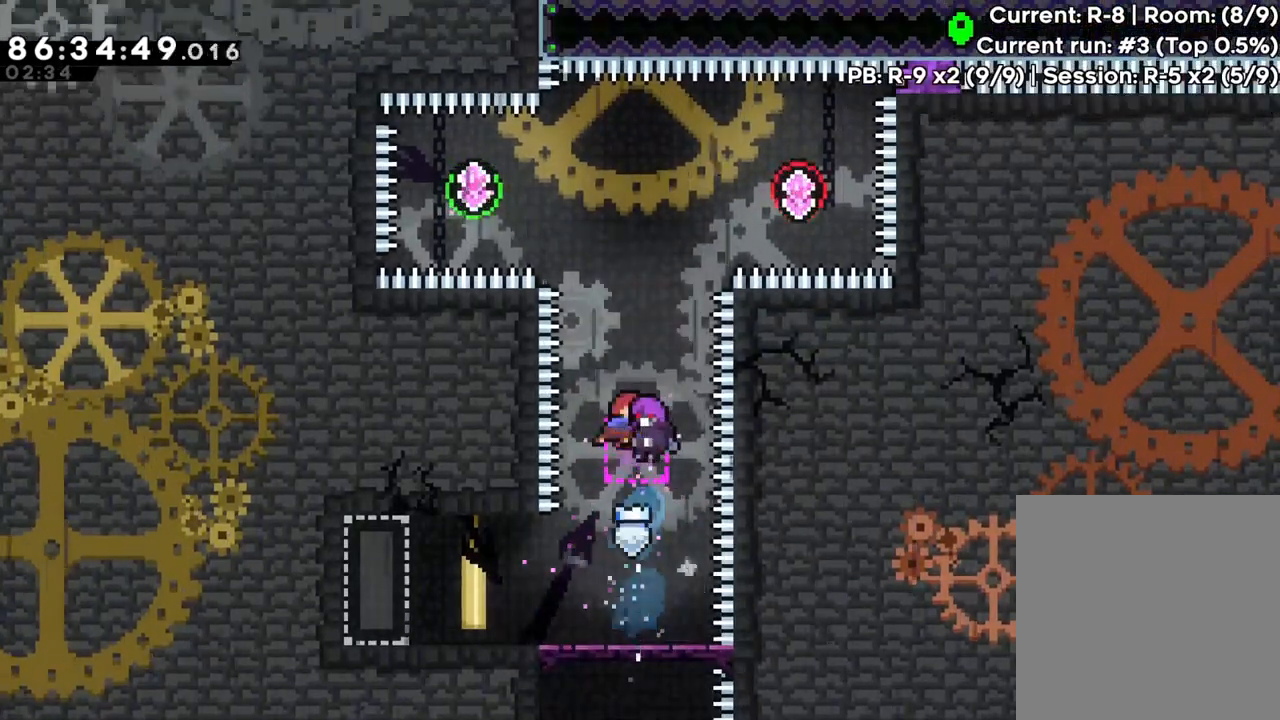
{"dt_ms": 500, "buttons": ["X"], "left_stick": "left", "events": [[433, "left_stick", "left"], [450, "X", "down"]]}
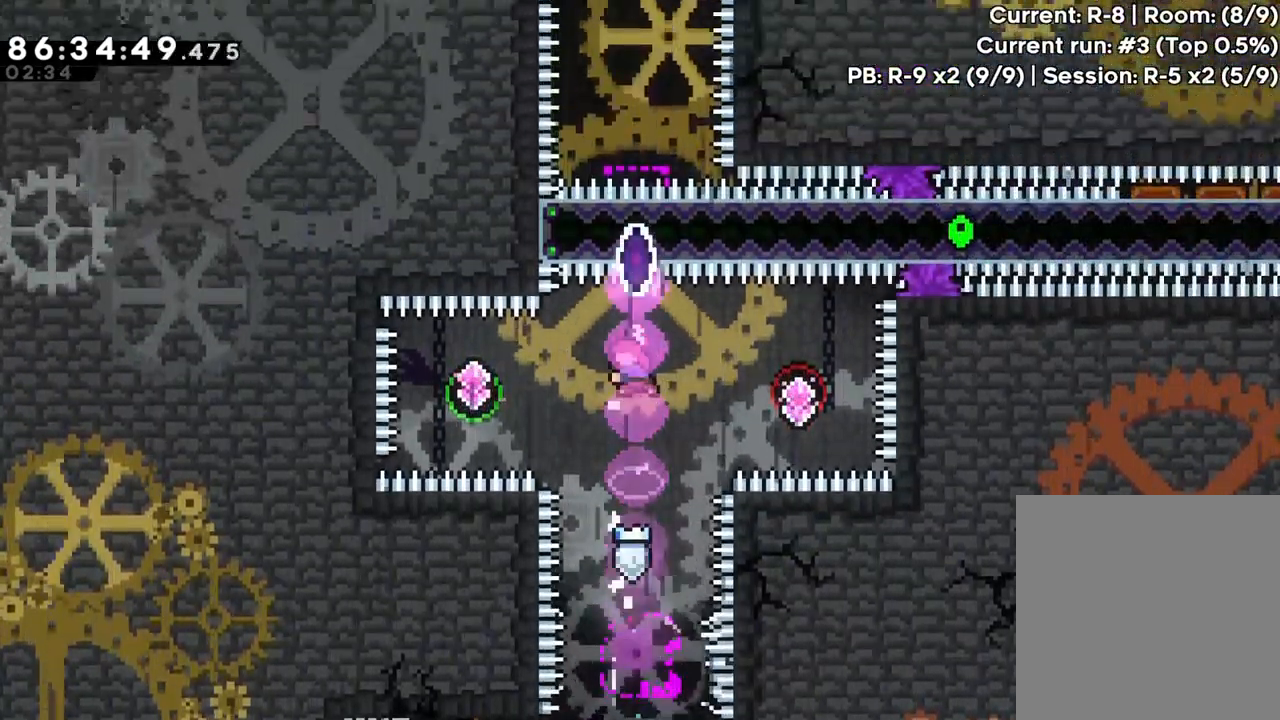
{"dt_ms": 500, "buttons": [], "left_stick": "right", "events": [[133, "X", "up"], [133, "left_stick", "center"], [183, "left_stick", "right"], [250, "X", "down"], [400, "X", "up"]]}
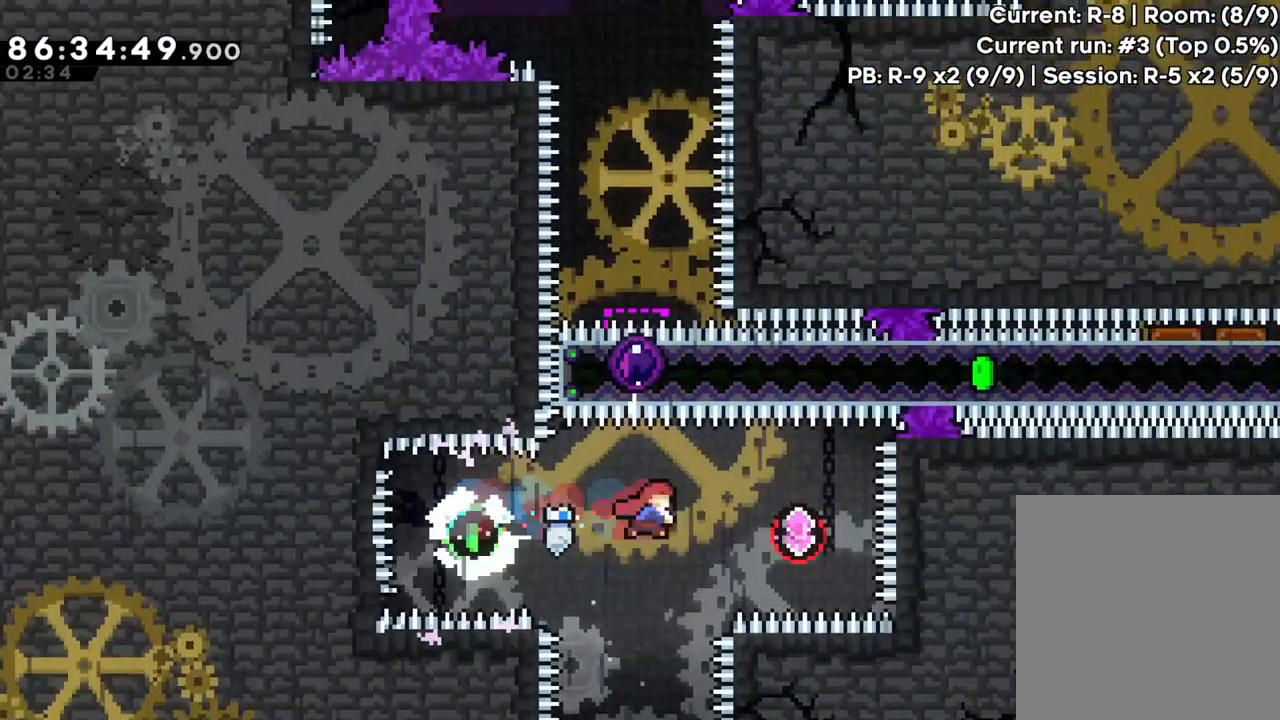
{"dt_ms": 500, "buttons": [], "left_stick": "up-left", "events": [[17, "X", "down"], [167, "X", "up"], [250, "left_stick", "left"], [283, "X", "down"], [467, "X", "up"], [483, "left_stick", "up-left"]]}
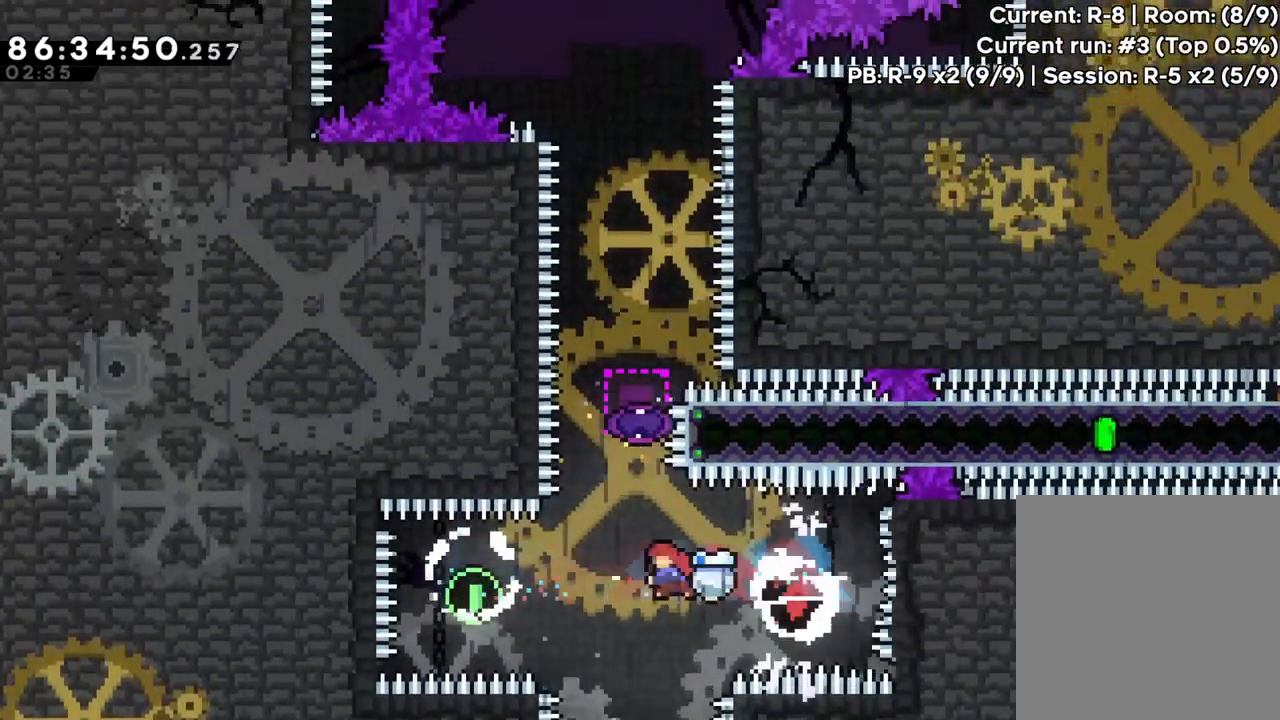
{"dt_ms": 1000, "buttons": [], "left_stick": "center"}
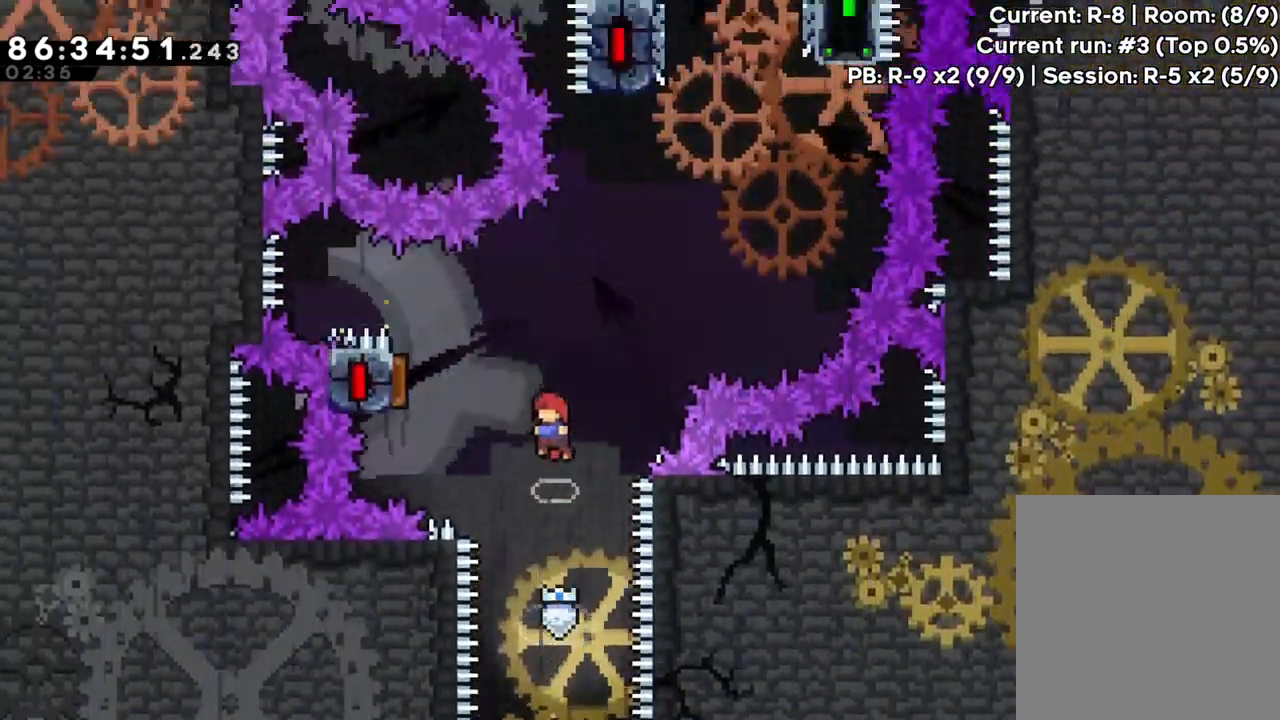
{"dt_ms": 500, "buttons": [], "left_stick": "right"}
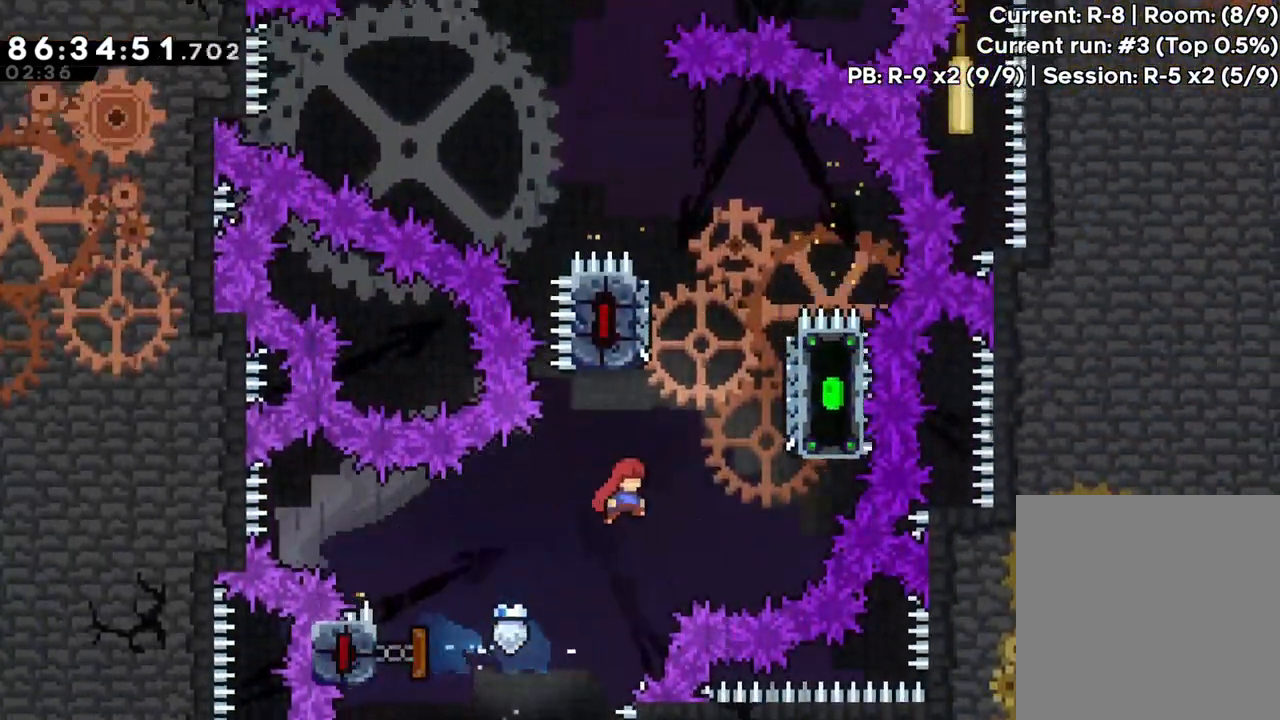
{"dt_ms": 500, "buttons": ["A"], "left_stick": "left"}
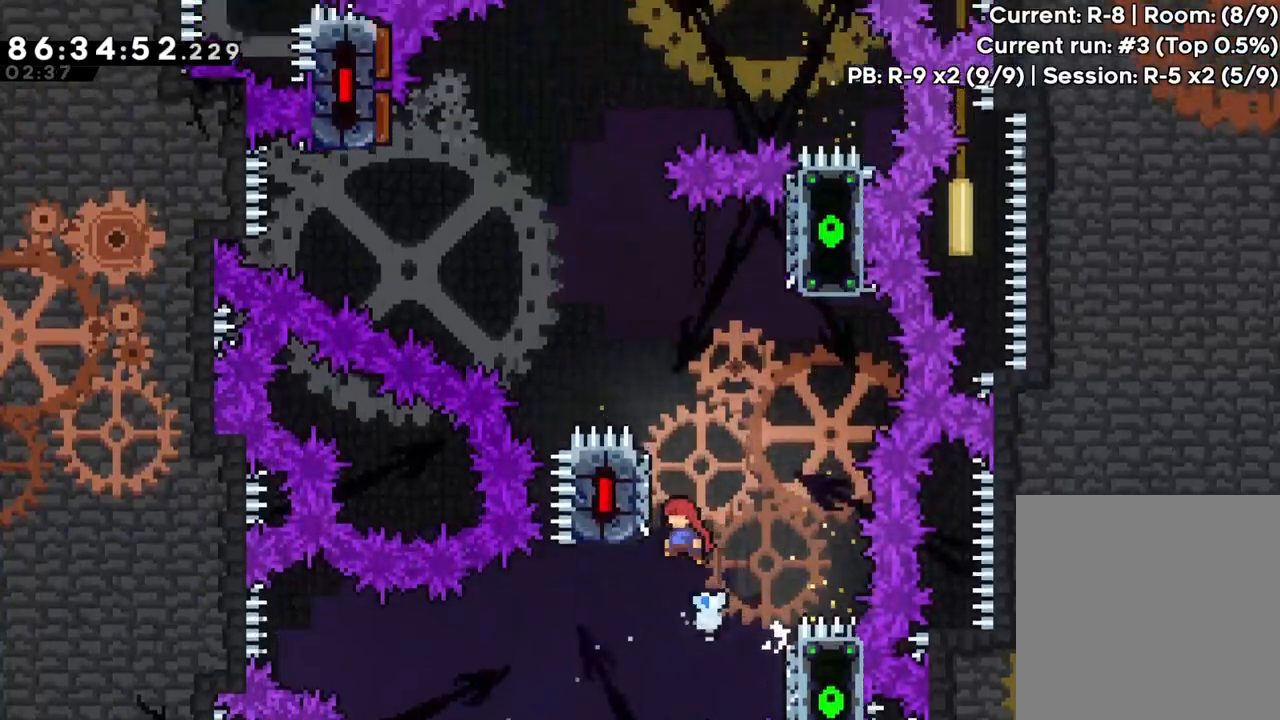
{"dt_ms": 500, "buttons": ["A"], "left_stick": "up-left", "events": [[83, "A", "up"], [133, "A", "down"], [150, "left_stick", "right"], [383, "A", "up"], [467, "A", "down"], [467, "left_stick", "up-left"]]}
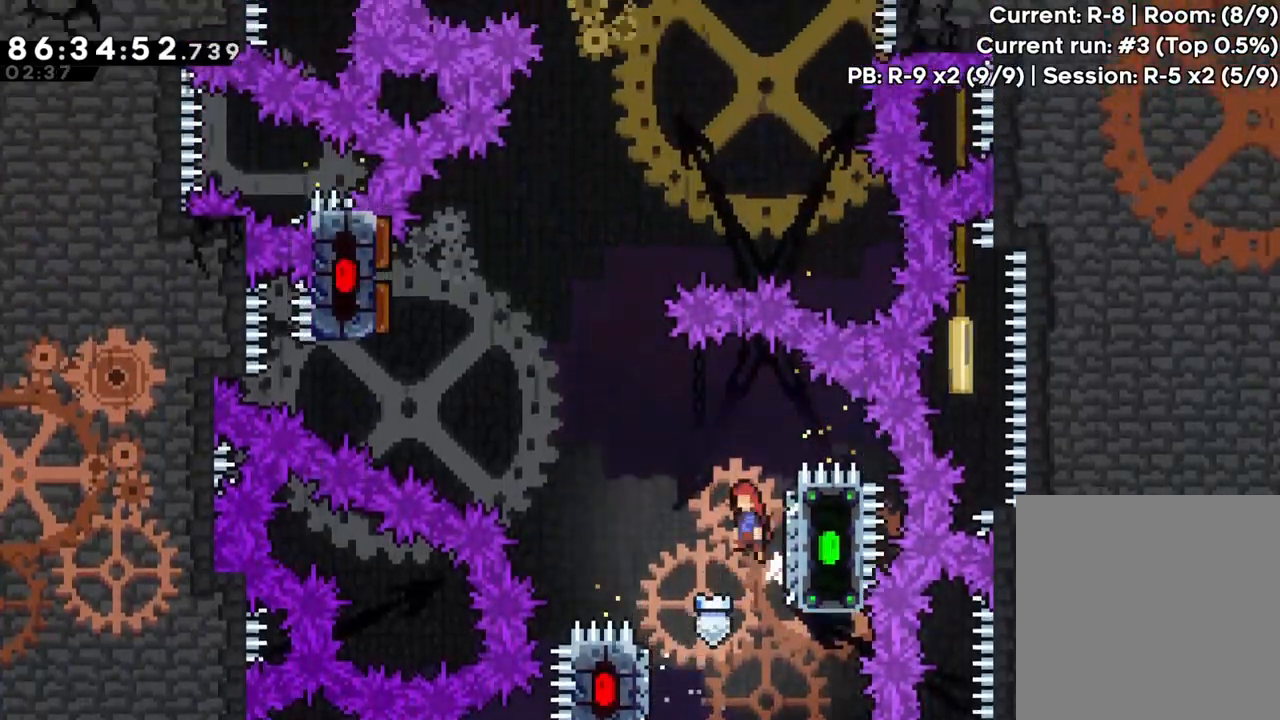
{"dt_ms": 500, "buttons": ["X"], "left_stick": "up-left", "events": [[400, "A", "up"], [400, "X", "down"]]}
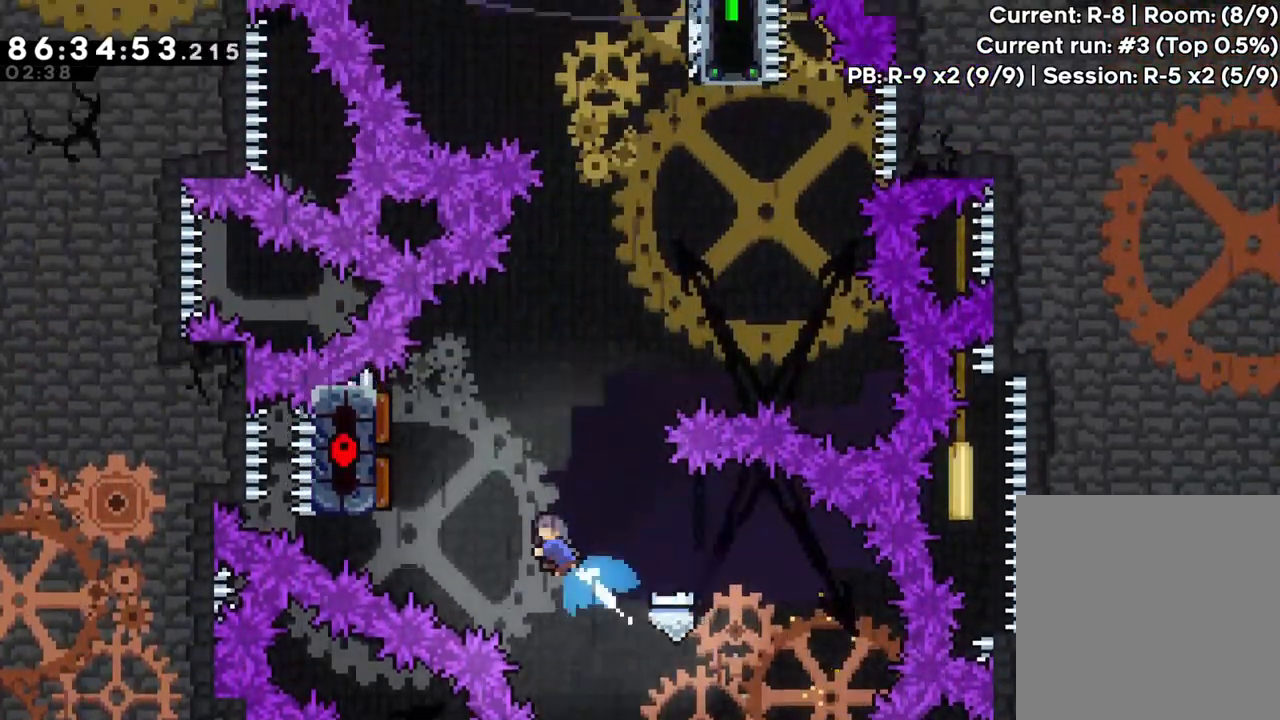
{"dt_ms": 500, "buttons": [], "left_stick": "up-right", "events": [[250, "X", "up"], [350, "left_stick", "up-right"]]}
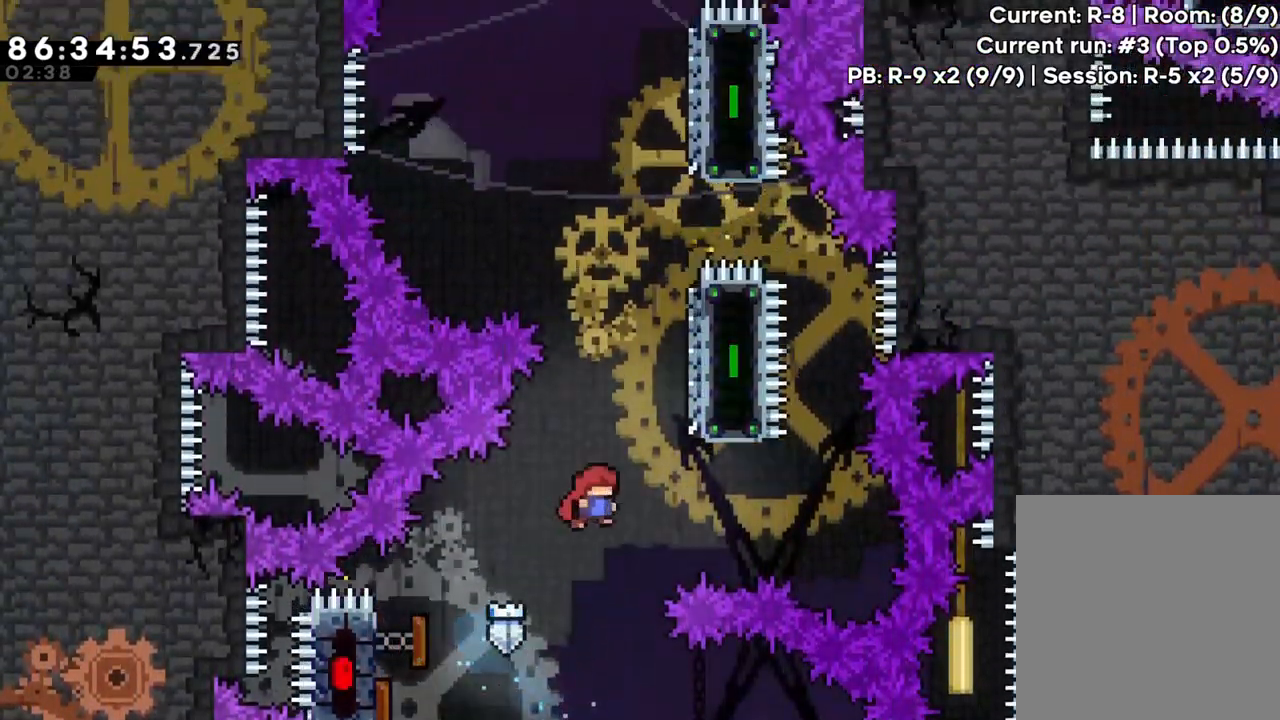
{"dt_ms": 500, "buttons": ["A"], "left_stick": "right", "events": [[150, "left_stick", "center"], [217, "A", "down"], [400, "left_stick", "right"]]}
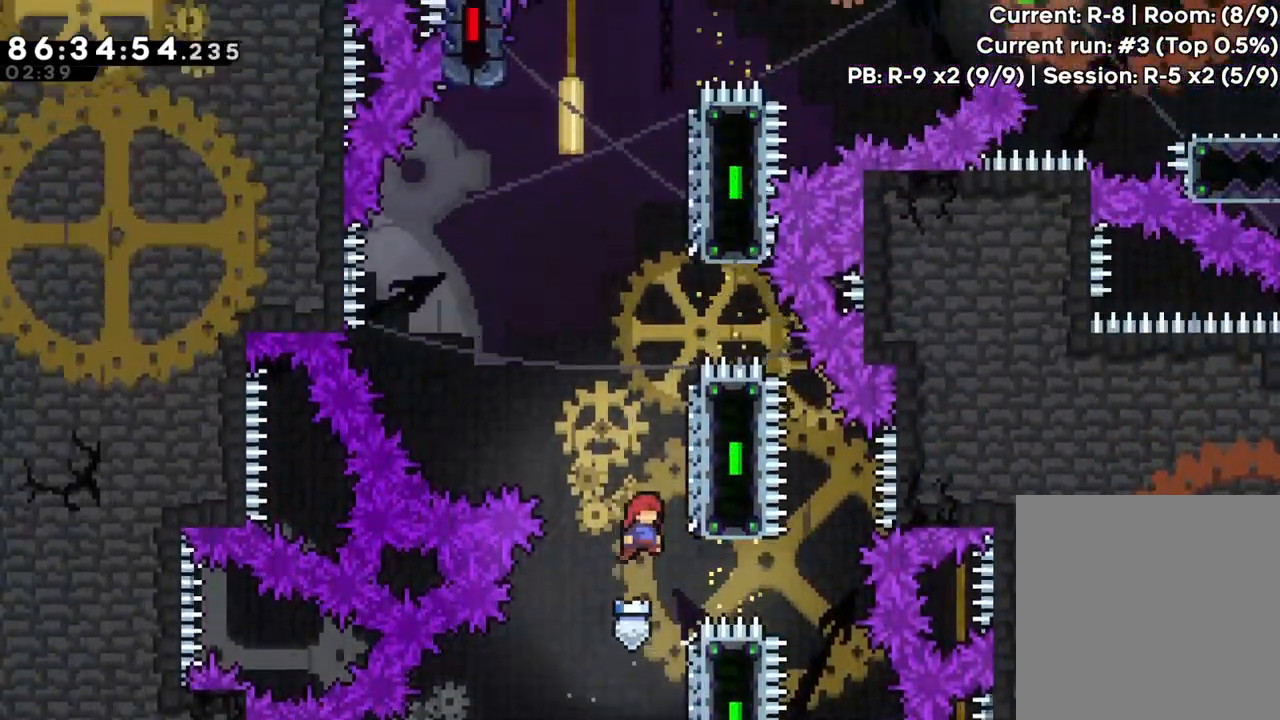
{"dt_ms": 500, "buttons": ["A"], "left_stick": "right", "events": [[117, "A", "up"], [133, "left_stick", "center"], [183, "A", "down"], [367, "left_stick", "right"]]}
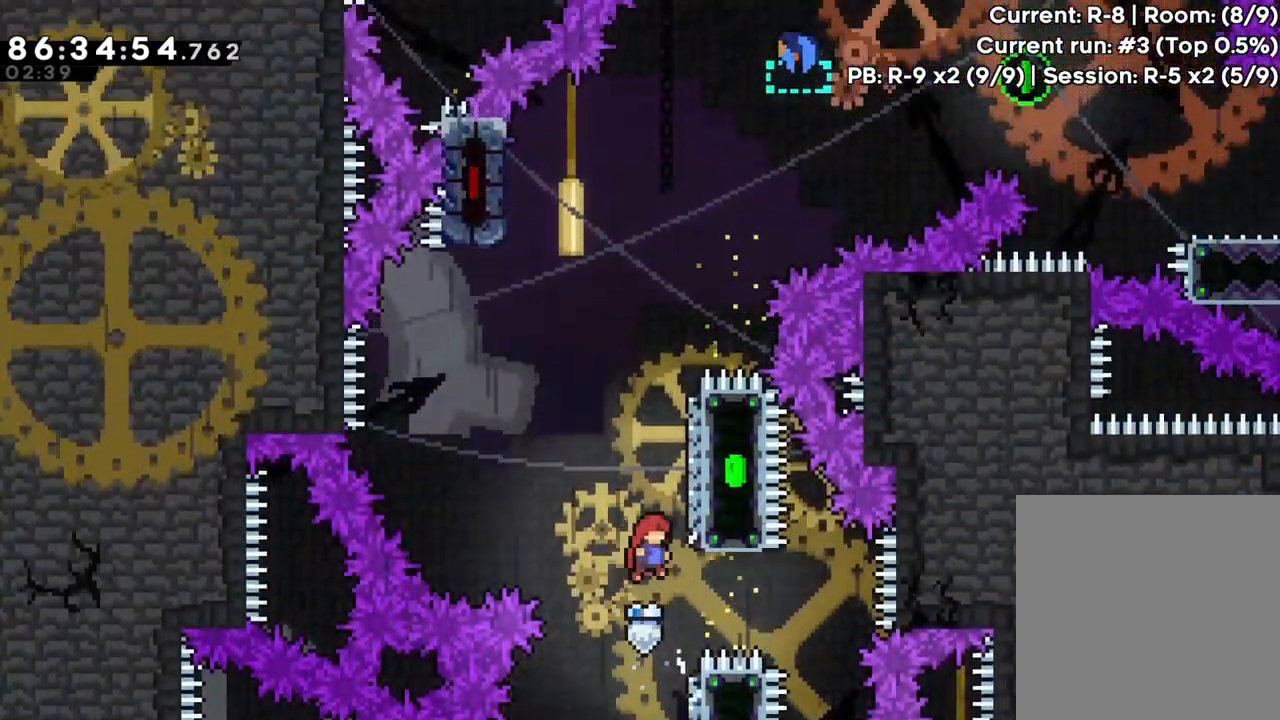
{"dt_ms": 500, "buttons": ["A"], "left_stick": "up-left", "events": [[67, "A", "up"], [117, "left_stick", "center"], [150, "A", "down"], [167, "left_stick", "left"], [450, "left_stick", "up-left"]]}
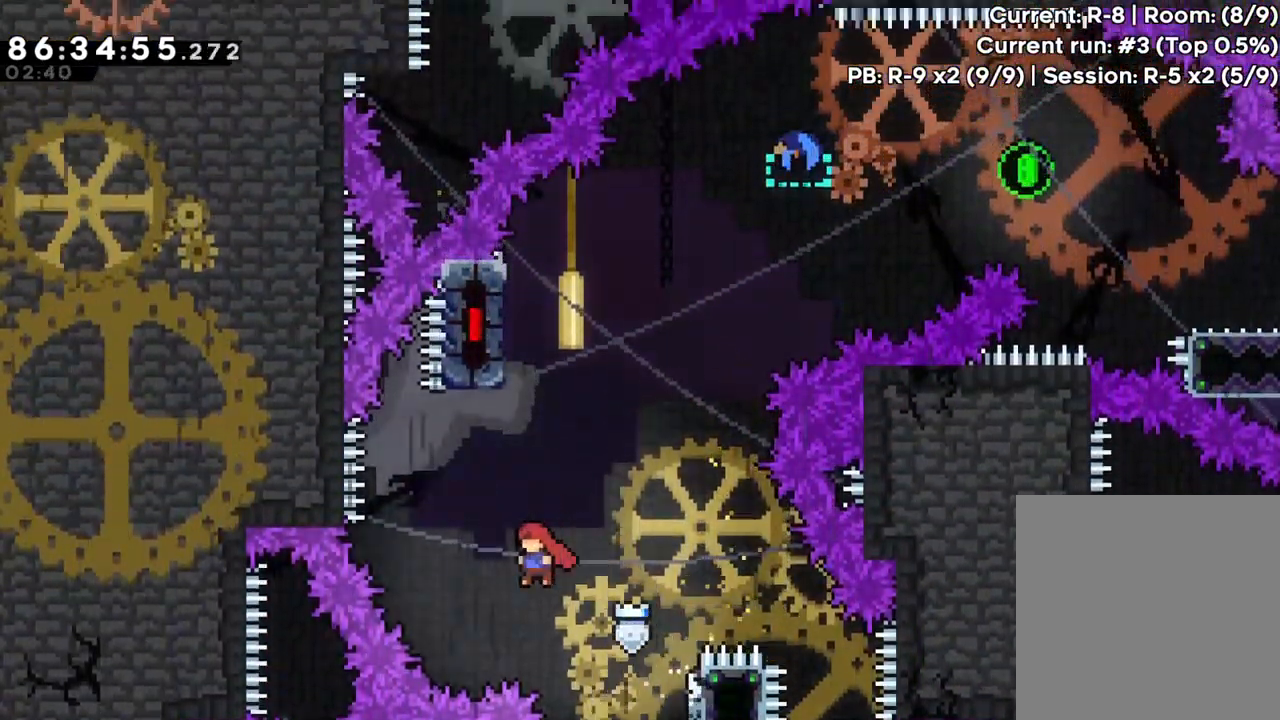
{"dt_ms": 500, "buttons": ["A"], "left_stick": "up-right"}
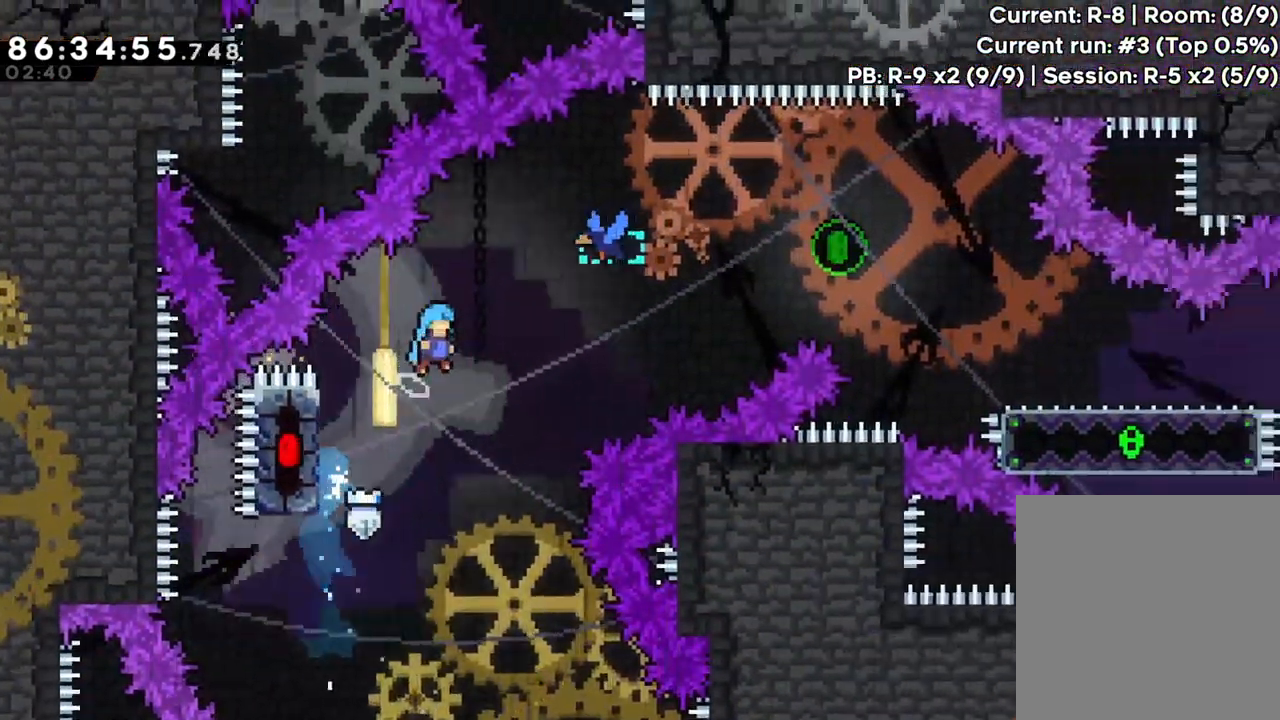
{"dt_ms": 500, "buttons": [], "left_stick": "down-right", "events": [[50, "left_stick", "right"], [300, "left_stick", "down-right"], [500, "A", "up"]]}
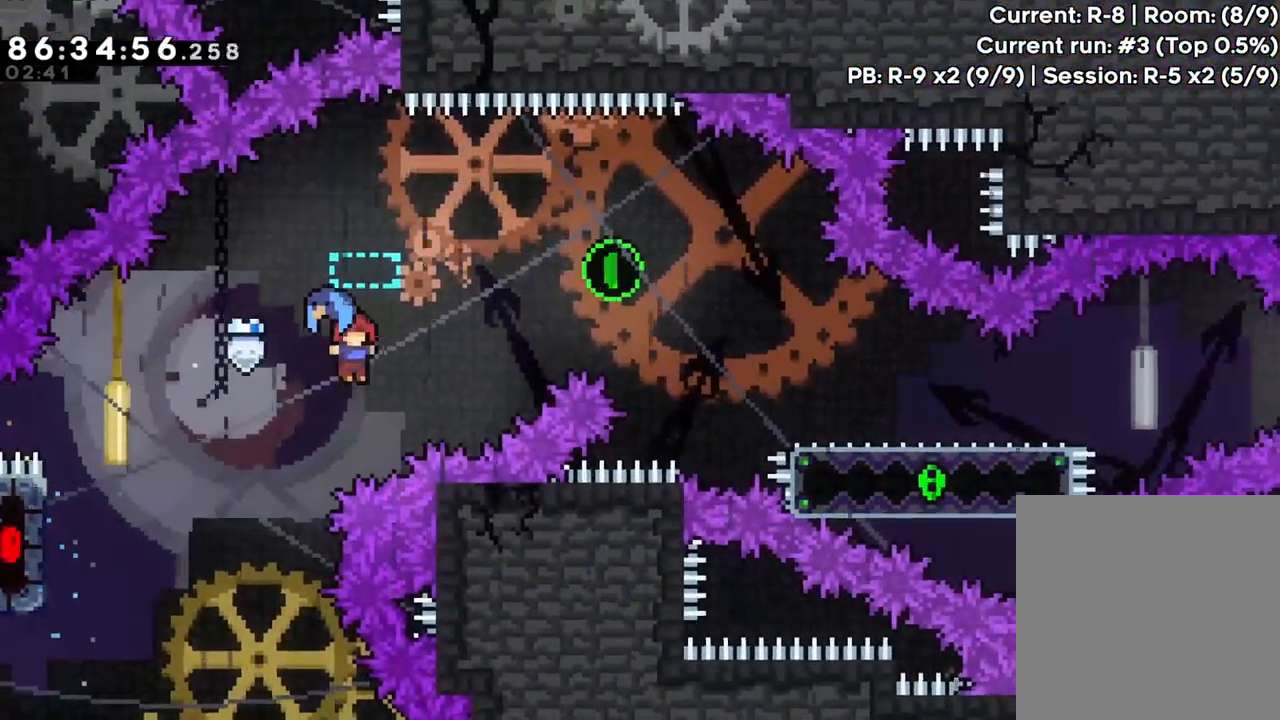
{"dt_ms": 1000, "buttons": [], "left_stick": "right"}
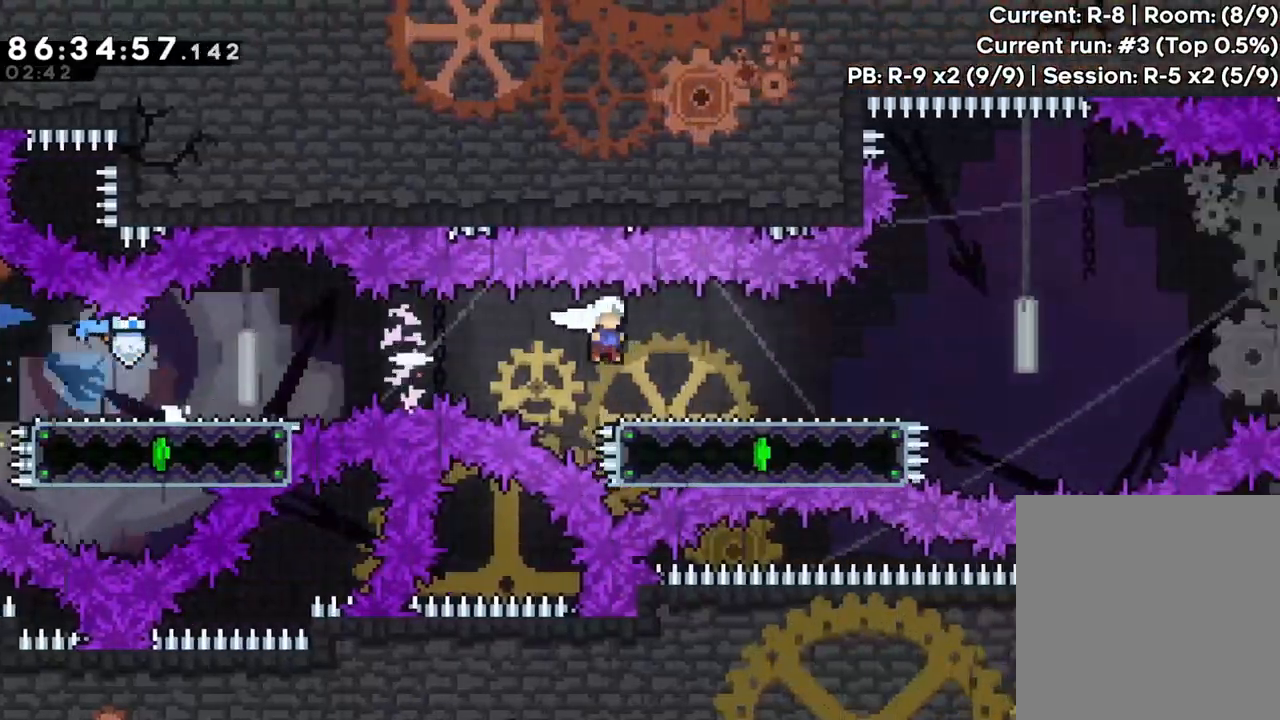
{"dt_ms": 500, "buttons": ["A"], "left_stick": "right", "events": [[183, "A", "down"]]}
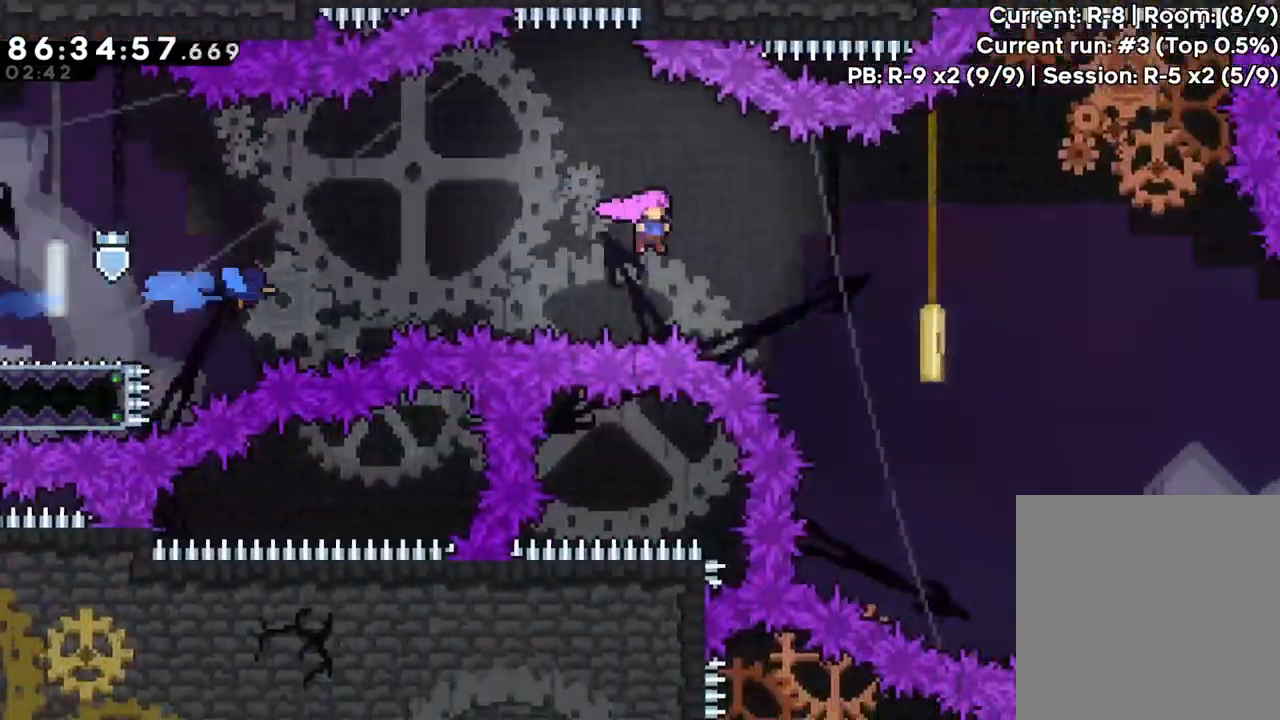
{"dt_ms": 500, "buttons": ["A"], "left_stick": "right", "events": []}
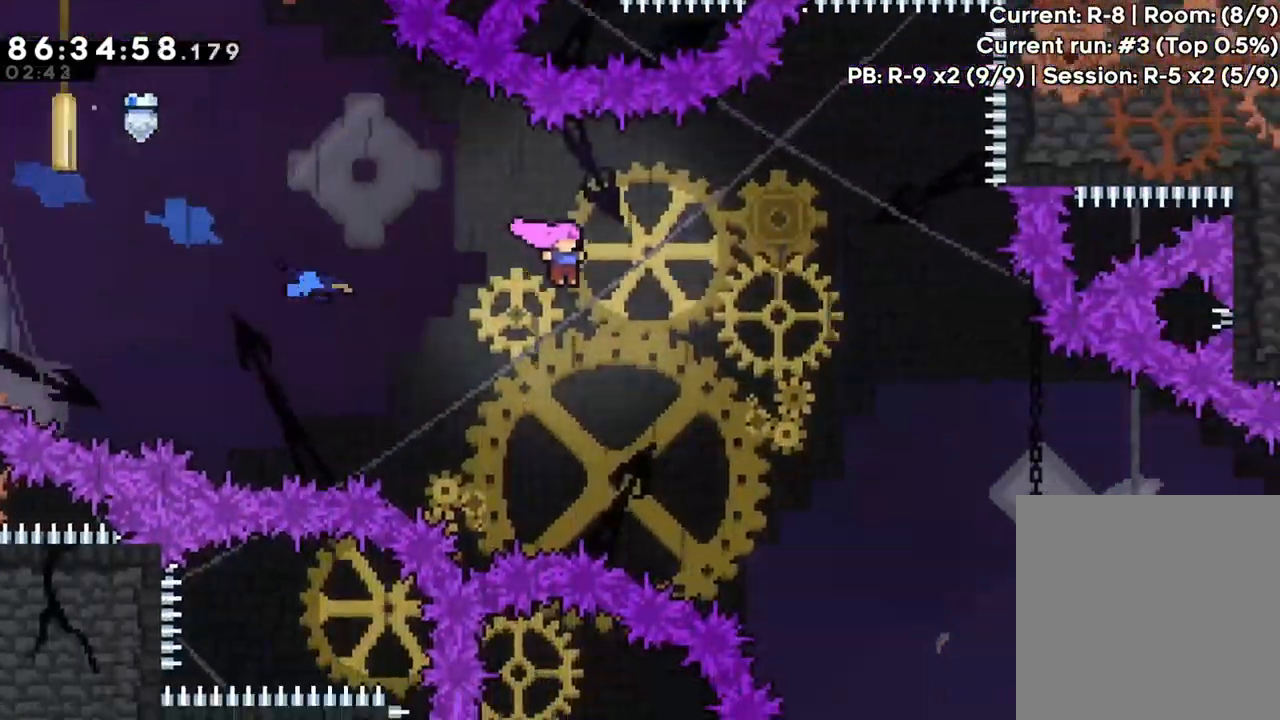
{"dt_ms": 500, "buttons": ["A"], "left_stick": "right", "events": []}
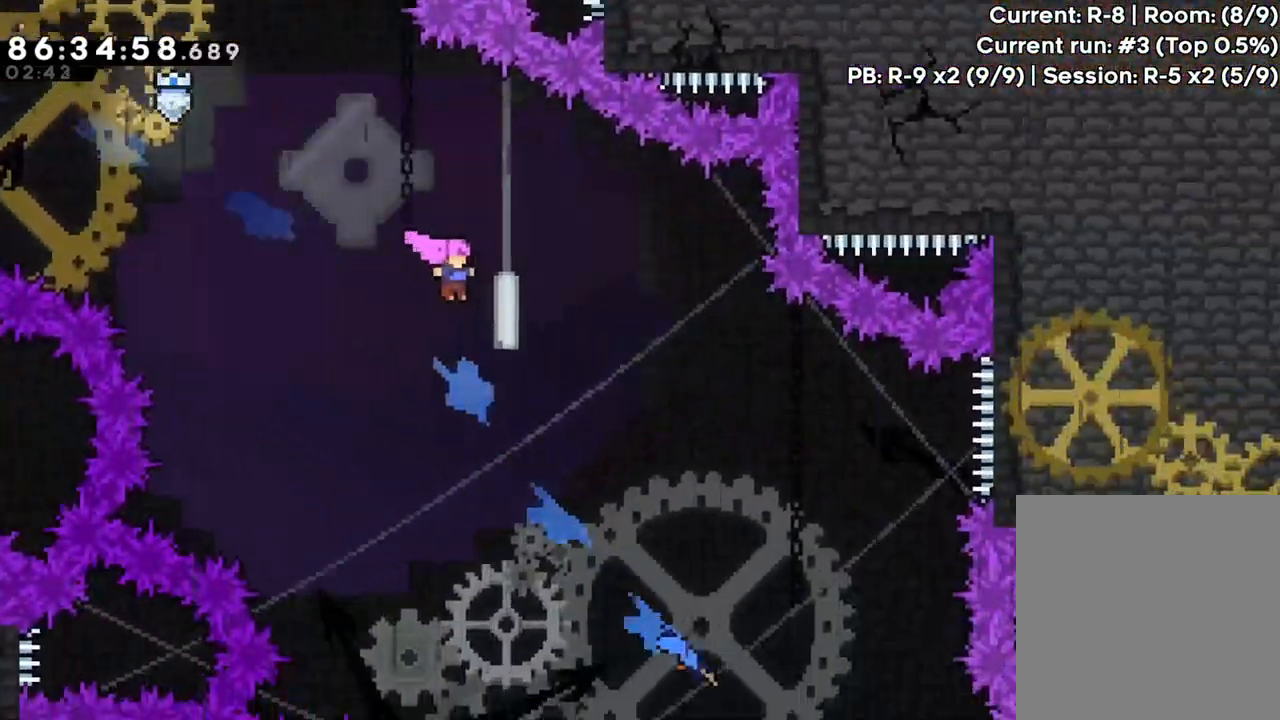
{"dt_ms": 500, "buttons": ["A"], "left_stick": "right", "events": []}
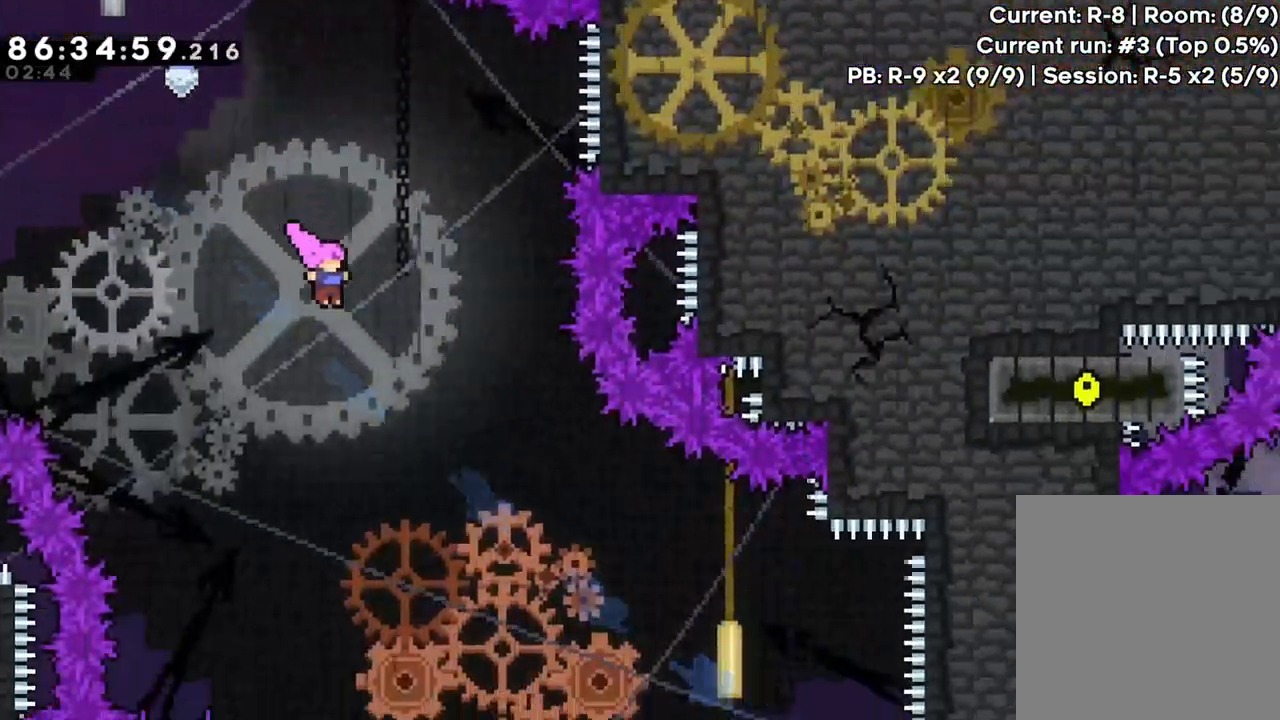
{"dt_ms": 500, "buttons": ["A"], "left_stick": "right"}
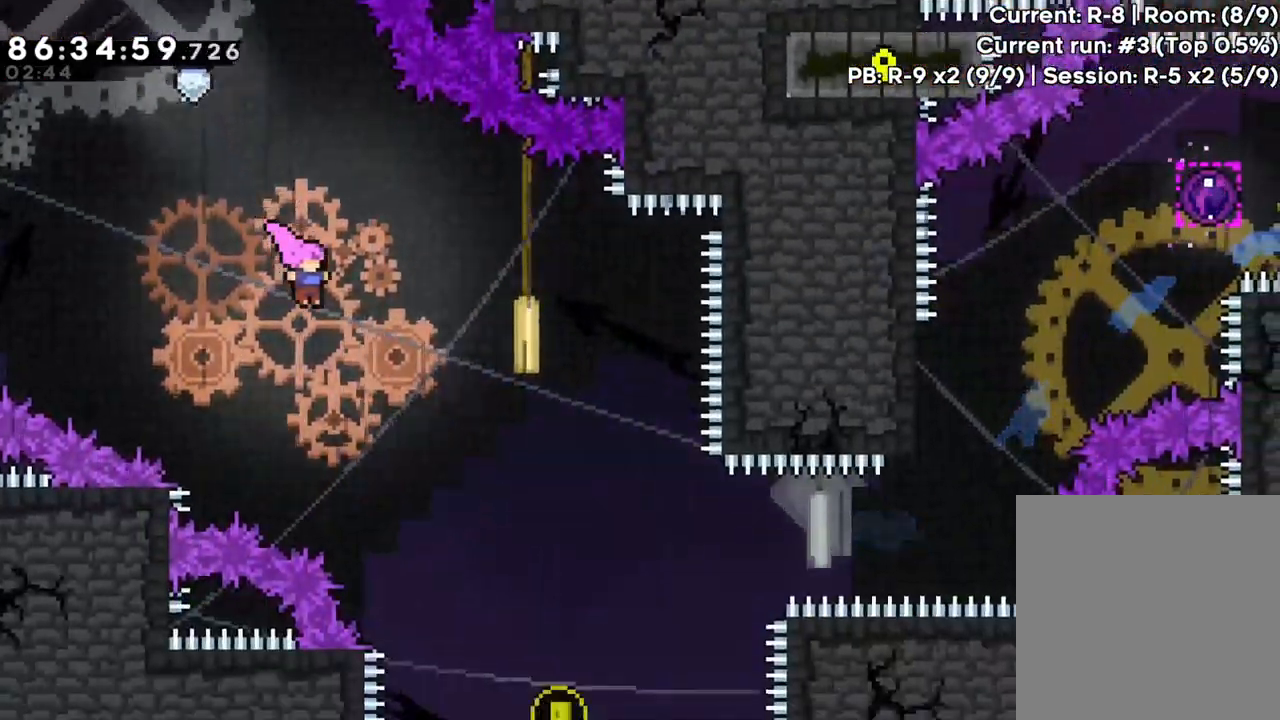
{"dt_ms": 500, "buttons": ["A"], "left_stick": "right", "events": []}
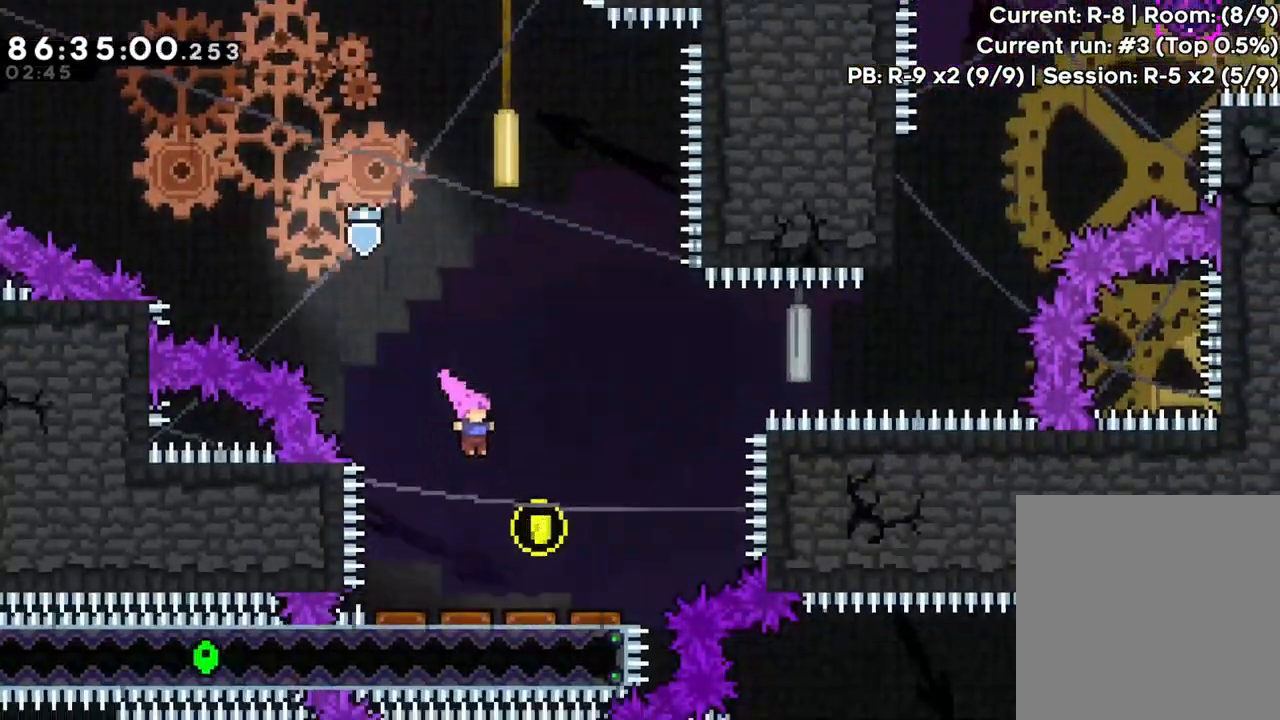
{"dt_ms": 500, "buttons": [], "left_stick": "right", "events": [[117, "A", "up"]]}
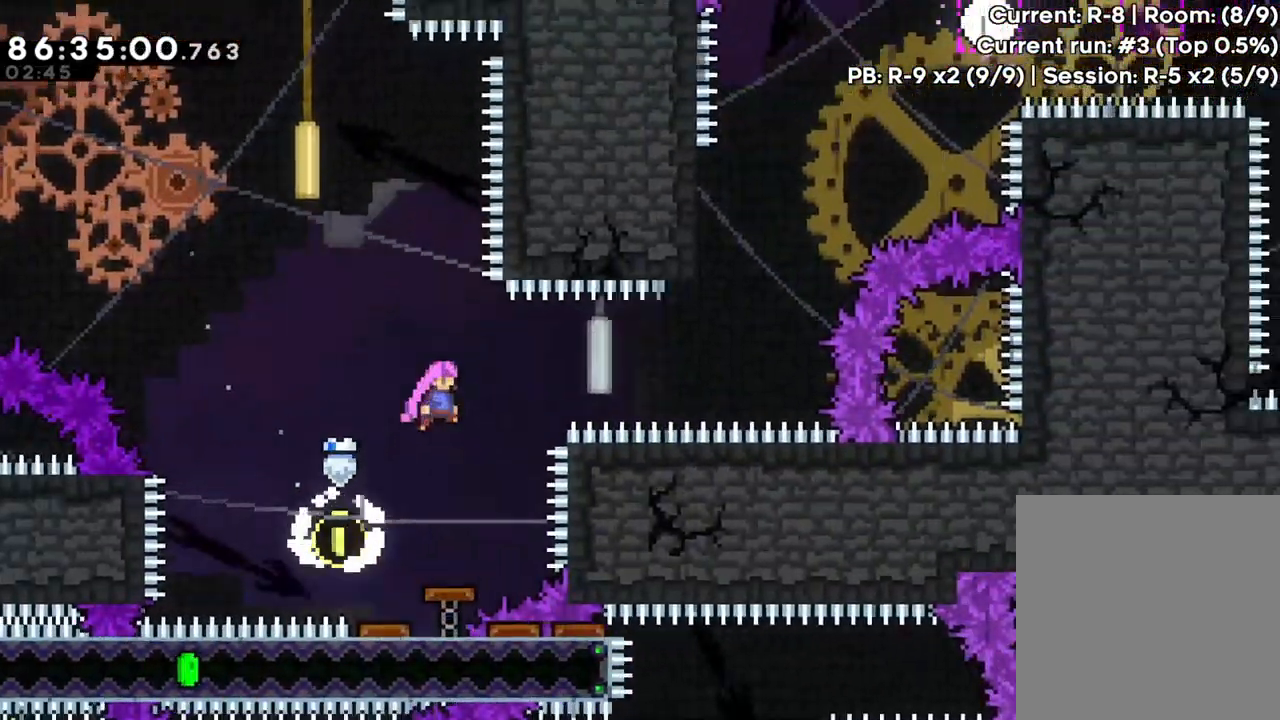
{"dt_ms": 500, "buttons": [], "left_stick": "up"}
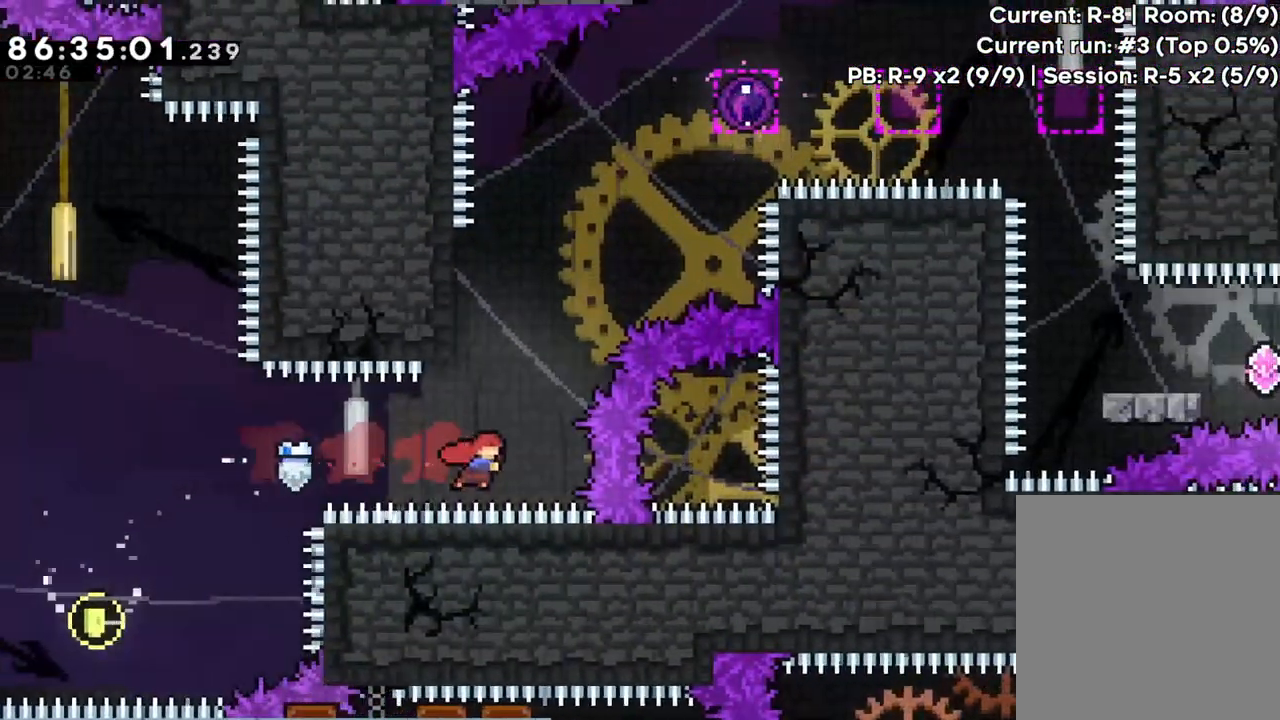
{"dt_ms": 500, "buttons": ["A"], "left_stick": "right"}
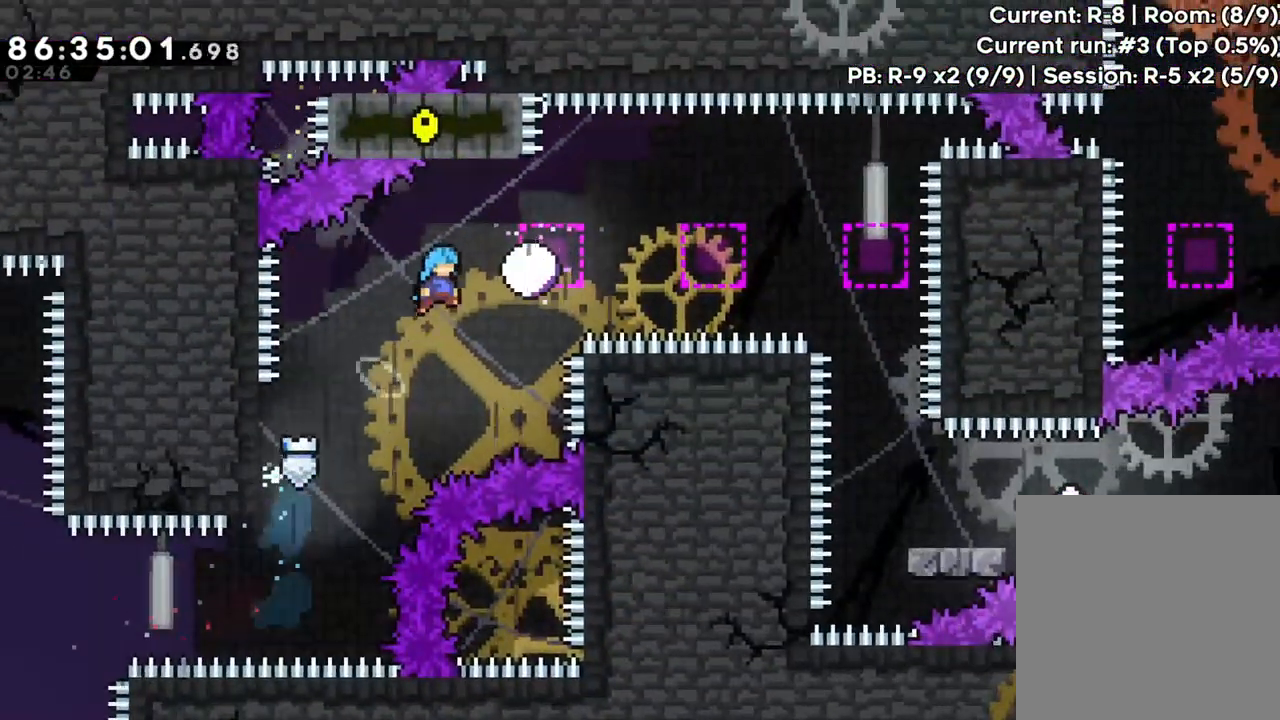
{"dt_ms": 500, "buttons": [], "left_stick": "center", "events": [[233, "A", "up"], [267, "left_stick", "center"]]}
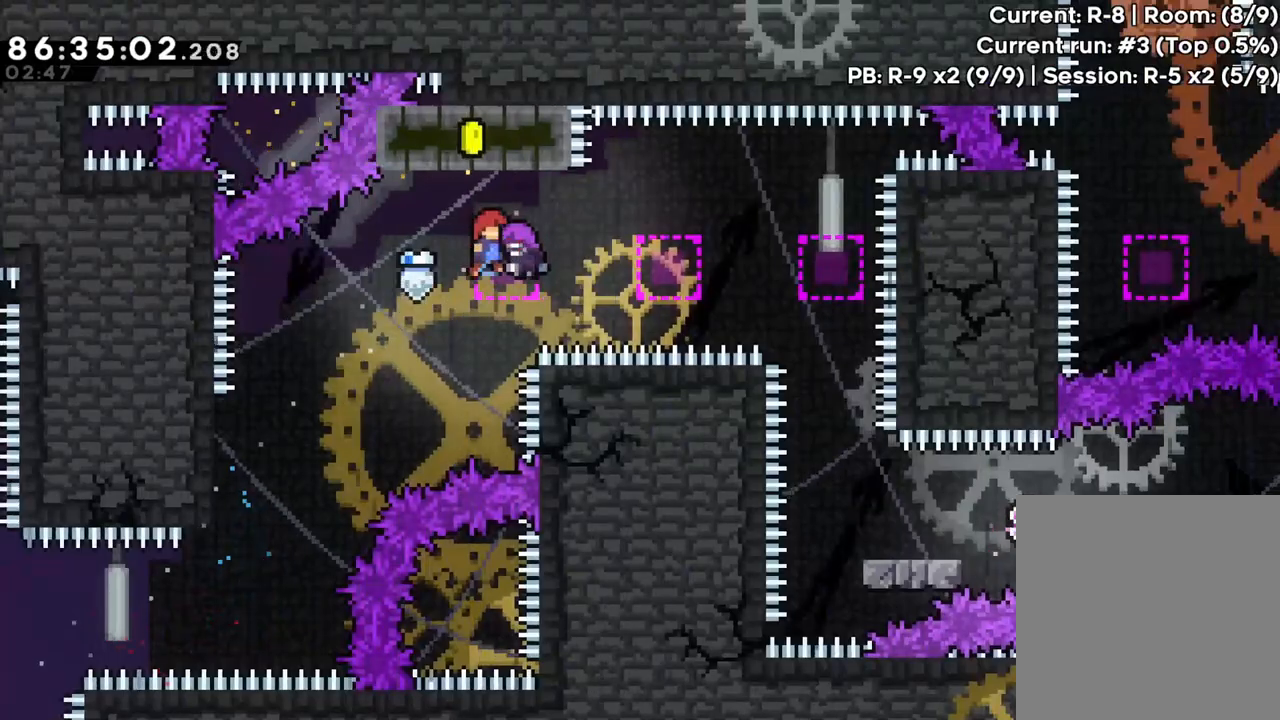
{"dt_ms": 500, "buttons": [], "left_stick": "center", "events": [[283, "X", "down"], [433, "X", "up"]]}
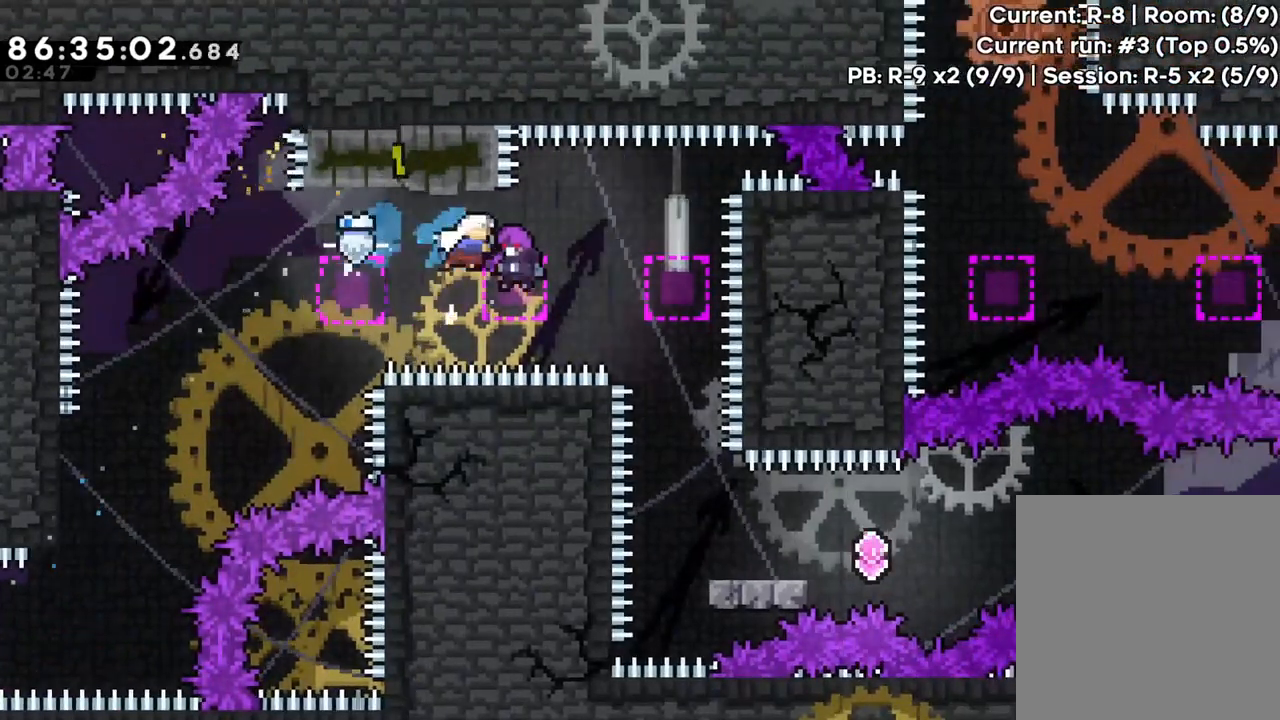
{"dt_ms": 500, "buttons": [], "left_stick": "center", "events": []}
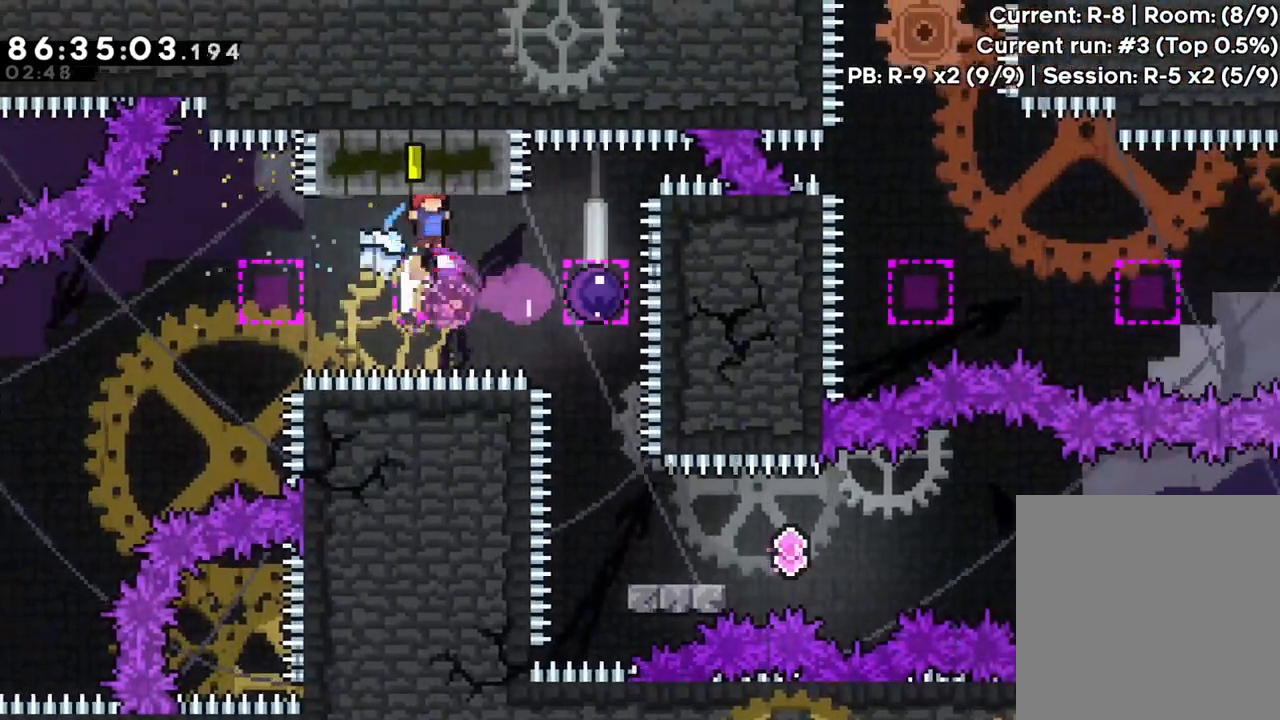
{"dt_ms": 500, "buttons": [], "left_stick": "center", "events": [[183, "X", "down"], [333, "X", "up"]]}
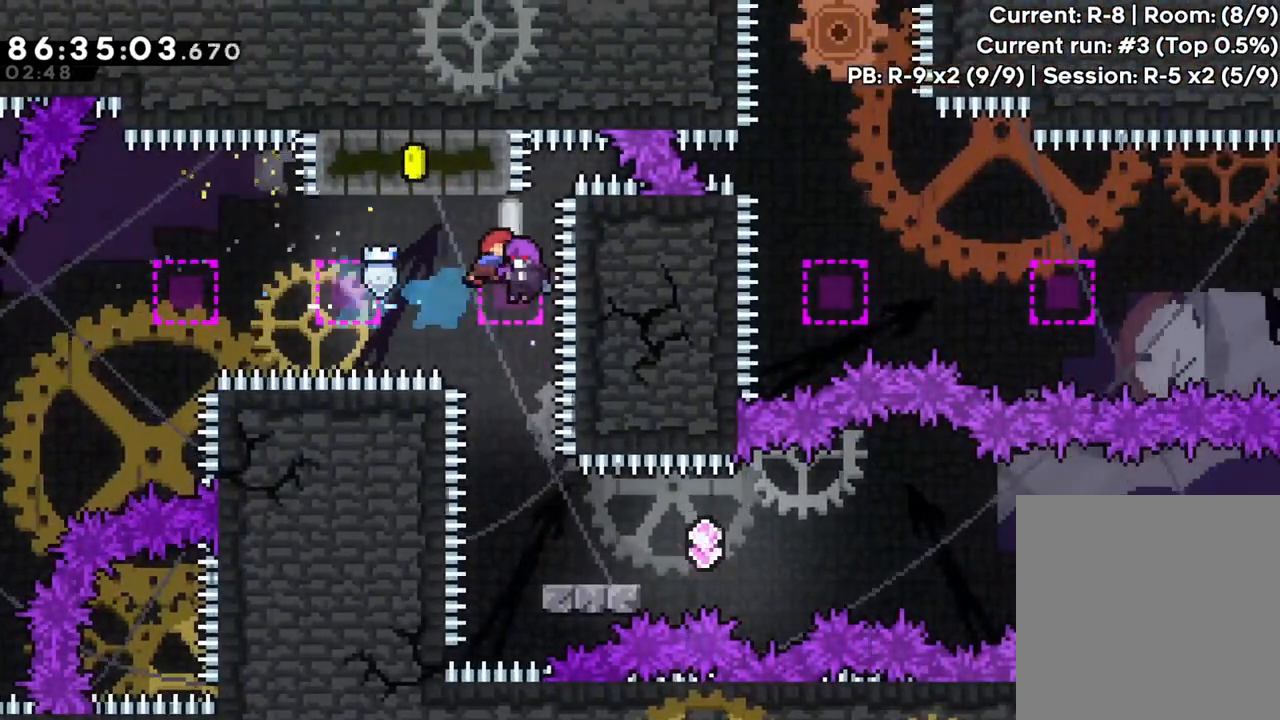
{"dt_ms": 500, "buttons": [], "left_stick": "center", "events": []}